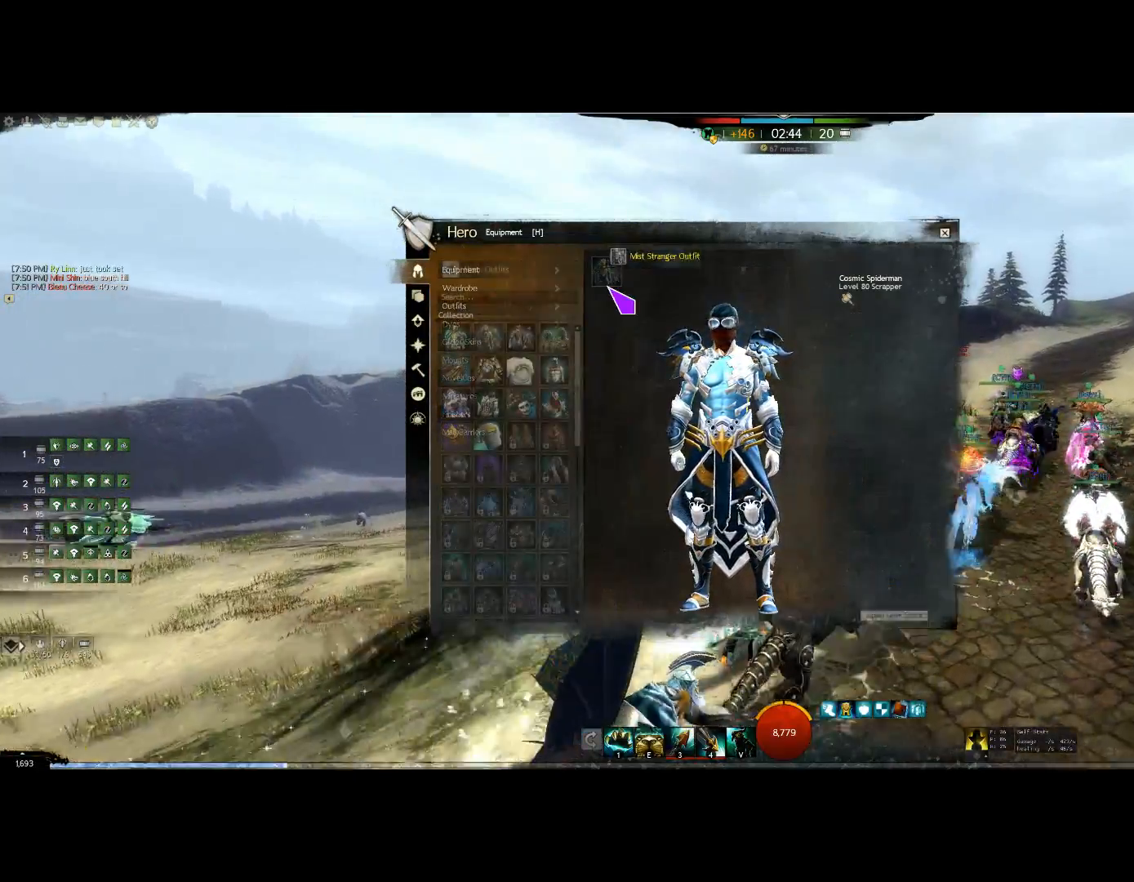
Gameplay with keyboard; each line is a JSON object with the keys held at the frame after it. "events" lists presses ("down") and releases ("up") of "0", "1", "3", "4", "5", "6", "7", "8", "alt", "down", "e", "escape", "f", "f1", "f2", "f3", "f4", "f5", "f6", "g", "h", "lbracket", "left", "m", "minus", "quote", "r", "right", "shift", "tab", "up" and "v" between this image and that frame as [ms after this image, input, new state], when the widget could be followed in between. No other keys are recorded. Mouse input is not recorded. Not read: other_keys.
{"keys": ["right", "up"], "events": []}
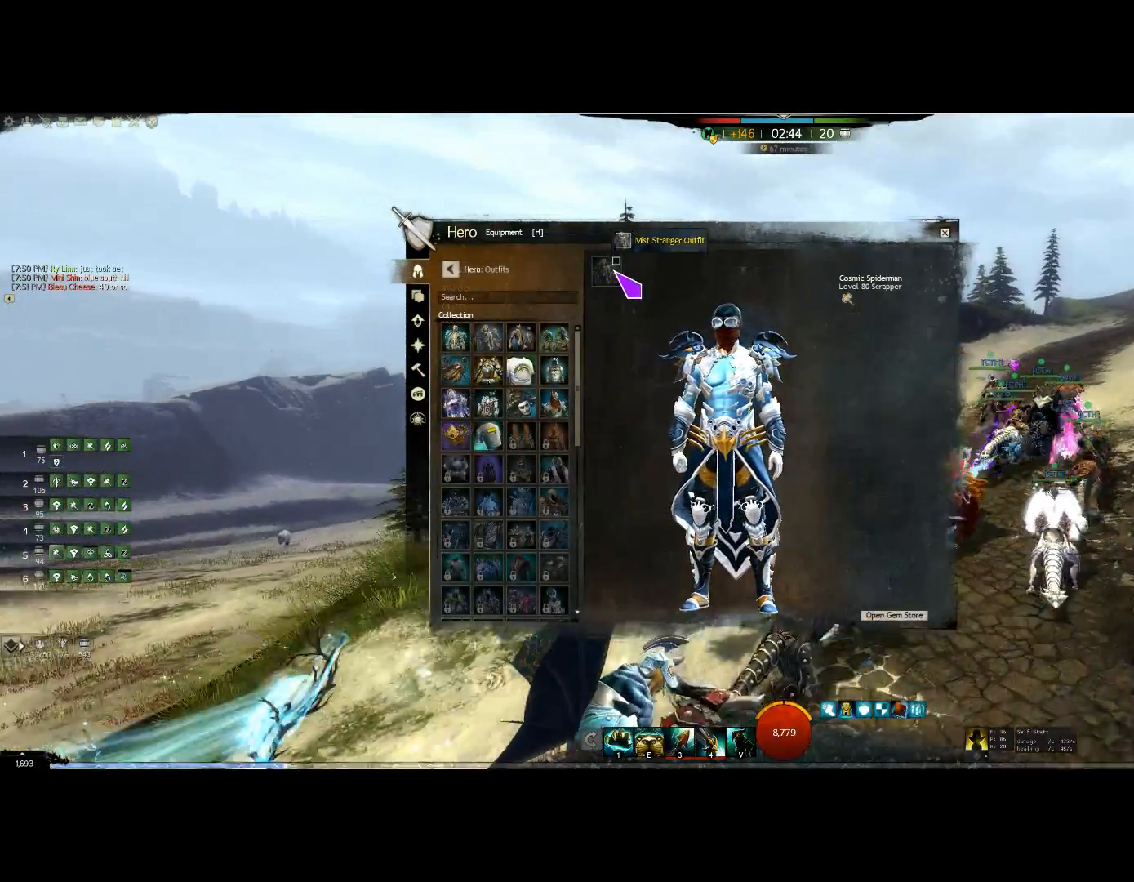
{"keys": ["right", "up"], "events": []}
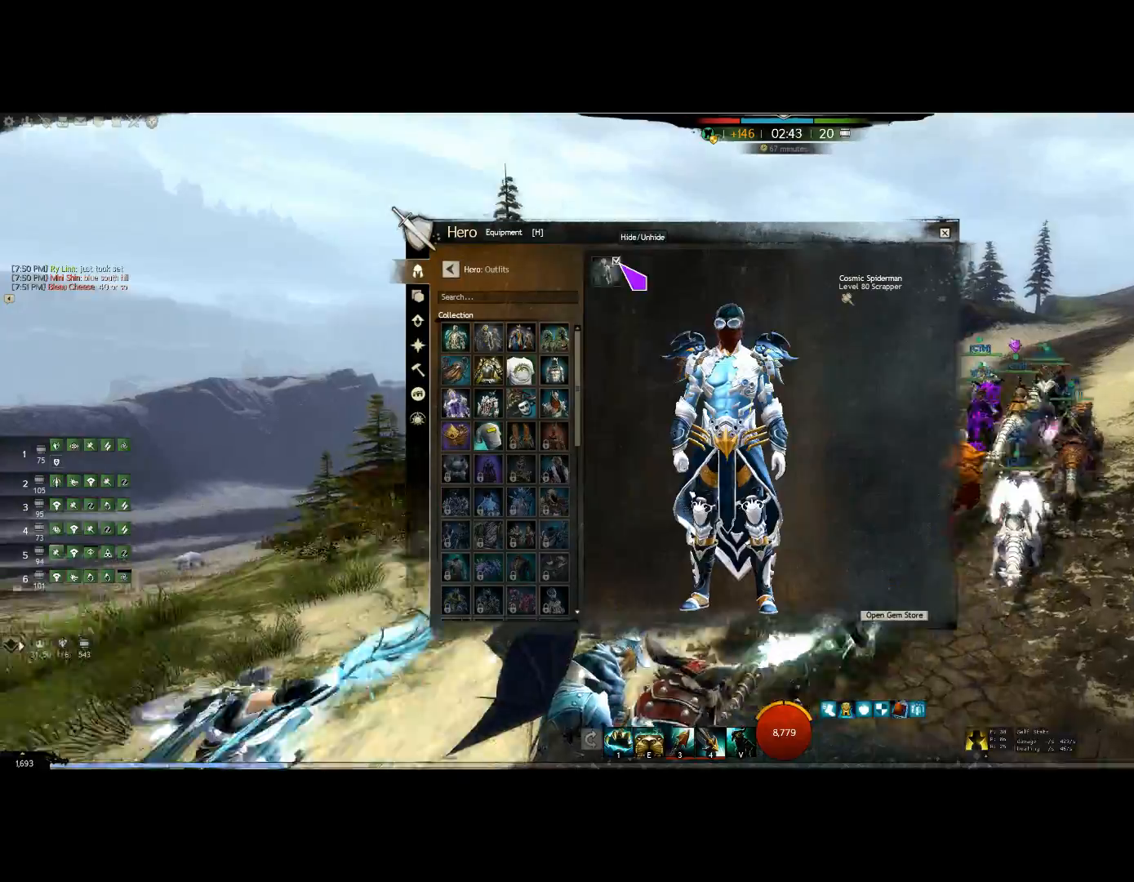
{"keys": ["right", "up"], "events": []}
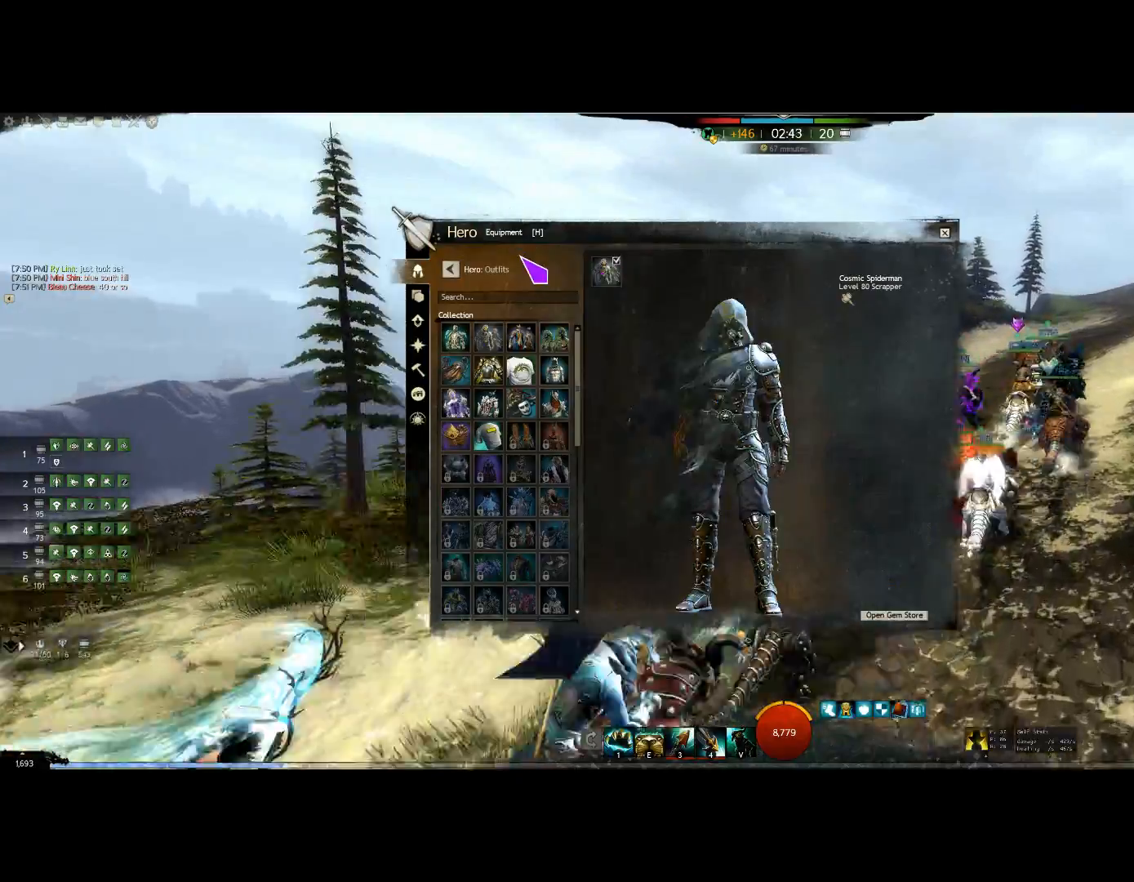
{"keys": ["right", "up"], "events": []}
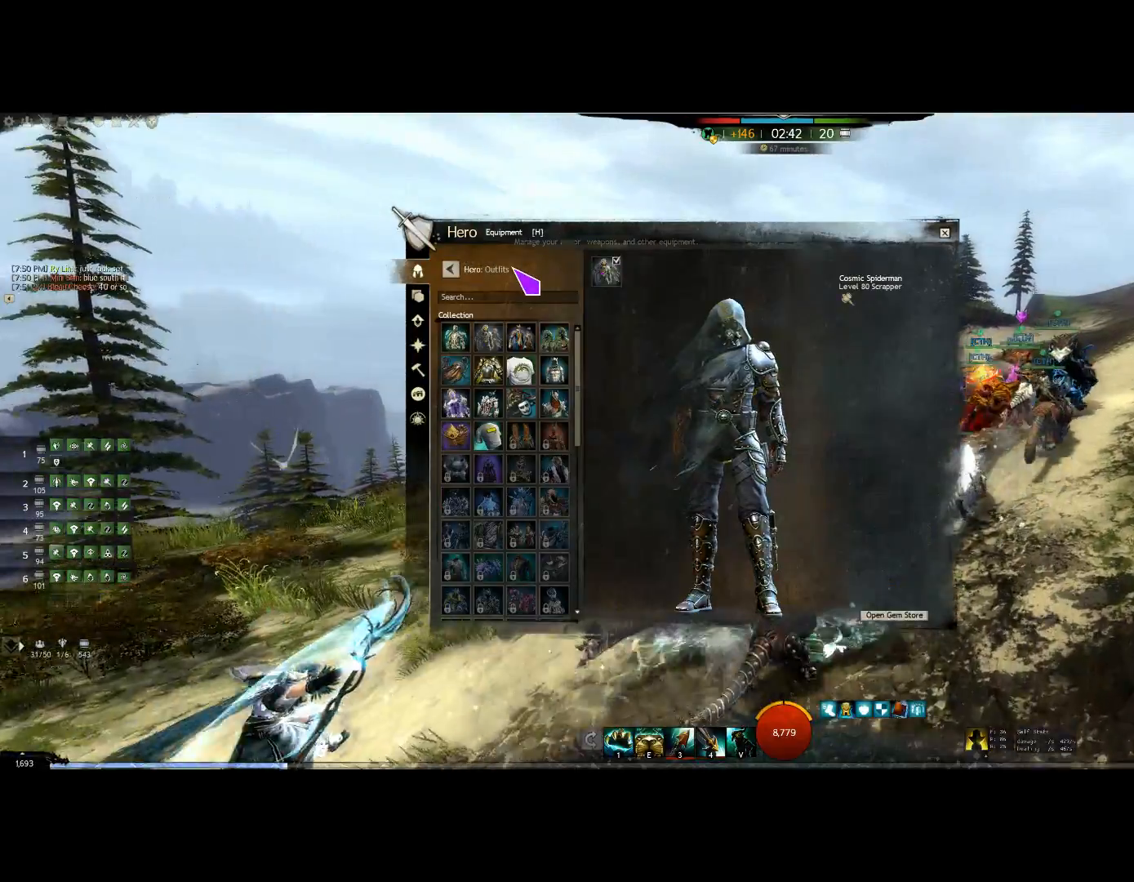
{"keys": ["right", "up"], "events": []}
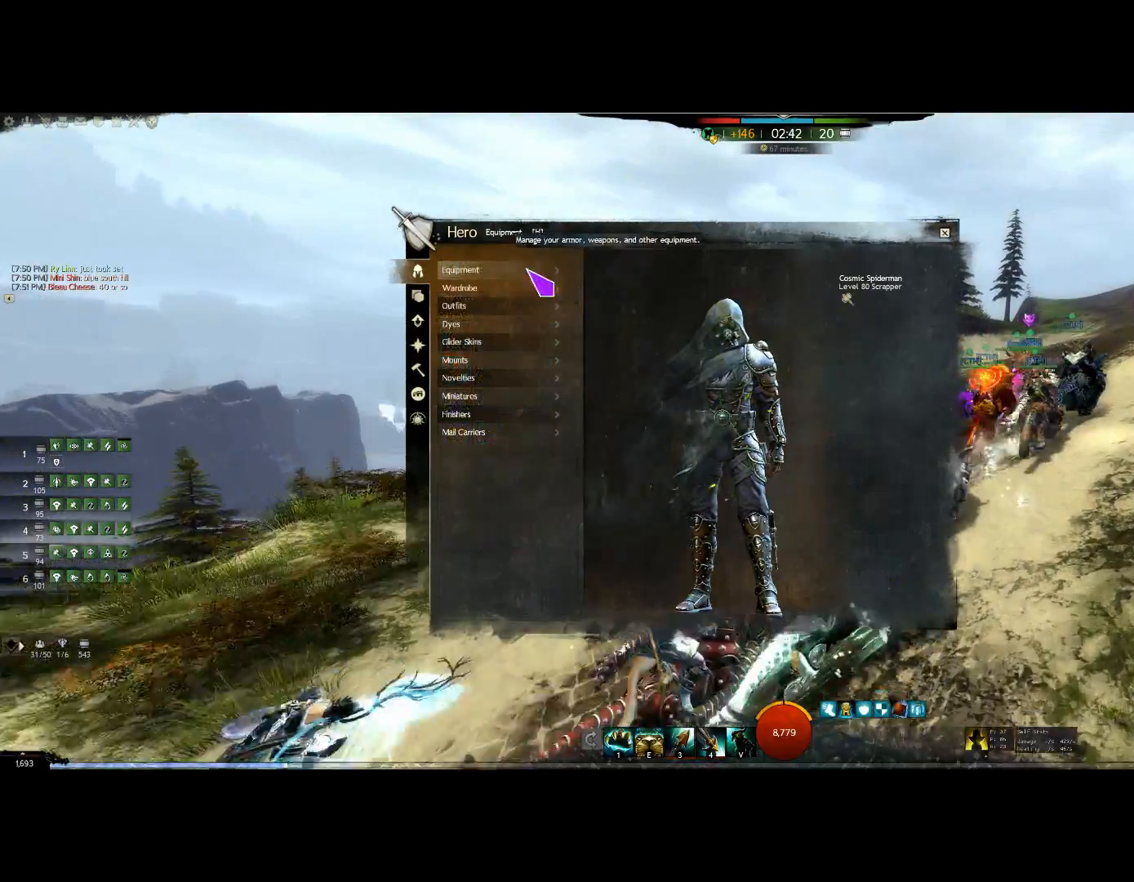
{"keys": ["right", "up"], "events": []}
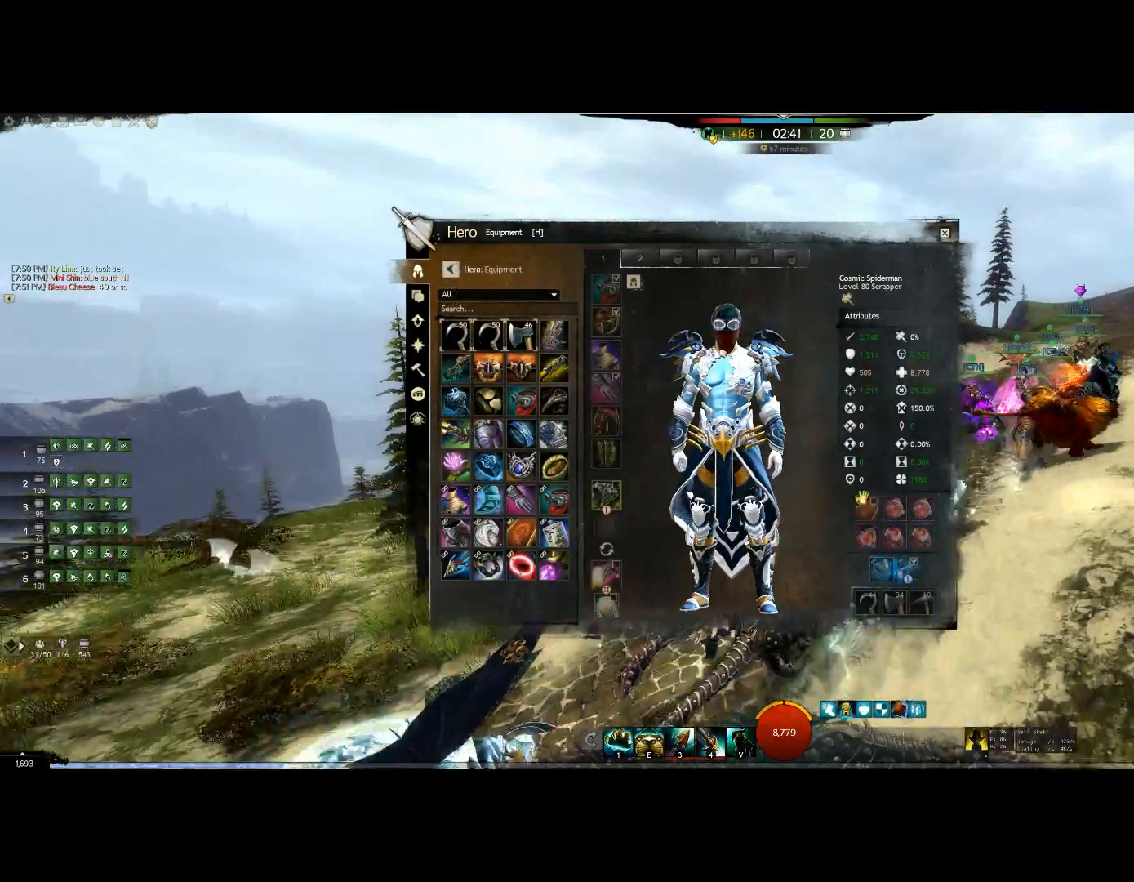
{"keys": ["right", "up"], "events": []}
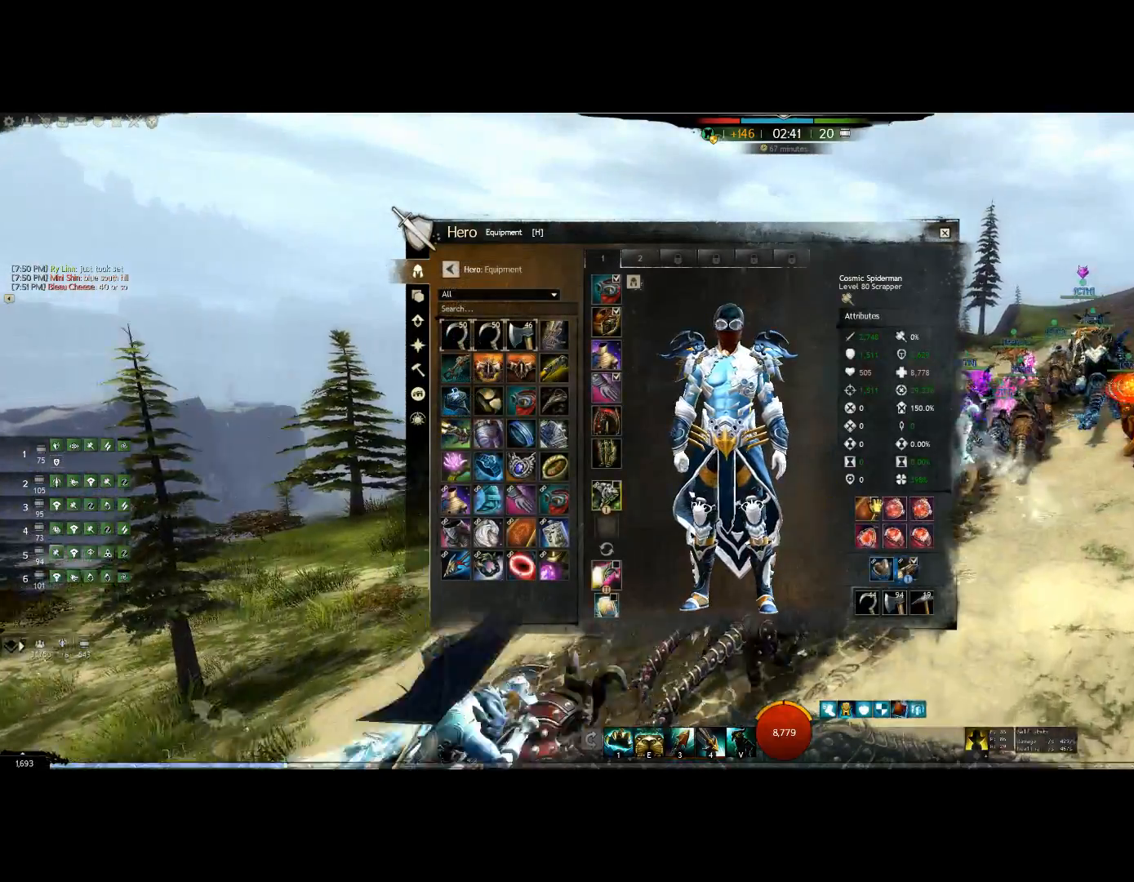
{"keys": ["right", "up"], "events": []}
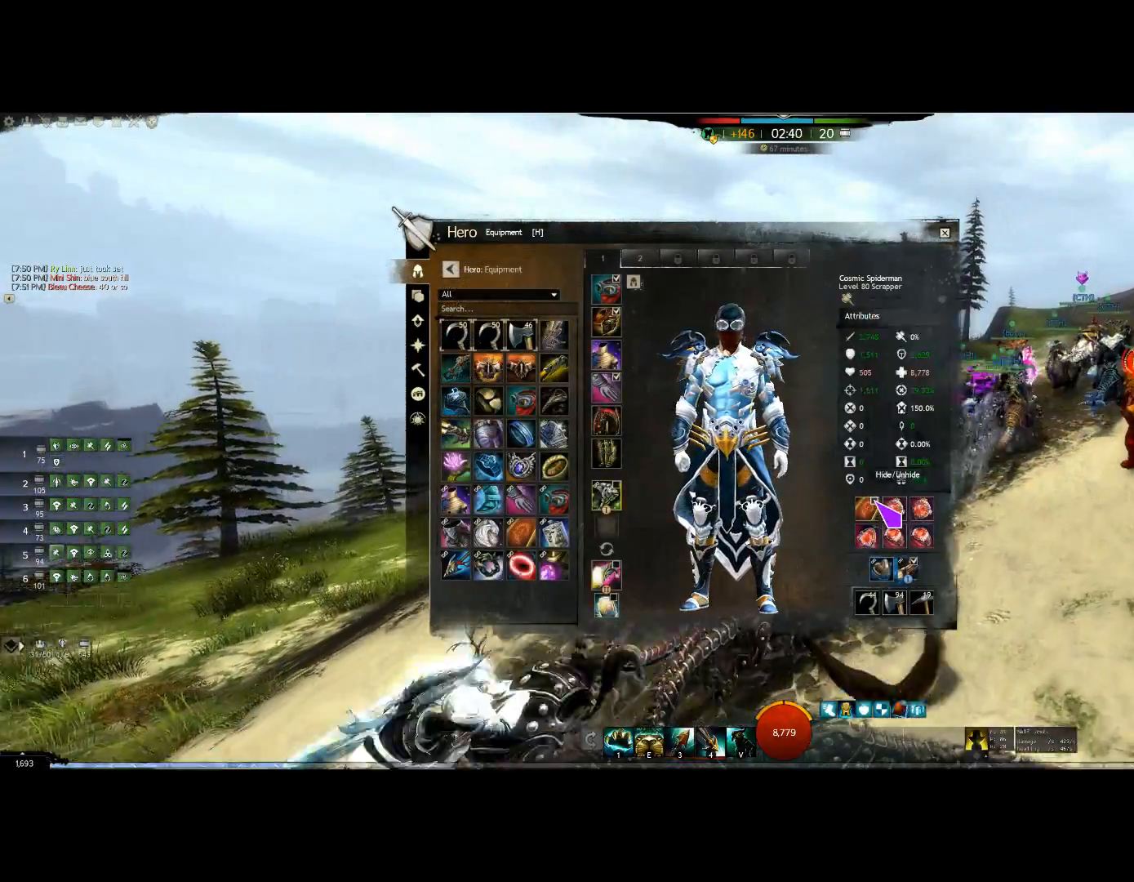
{"keys": ["right", "up"], "events": []}
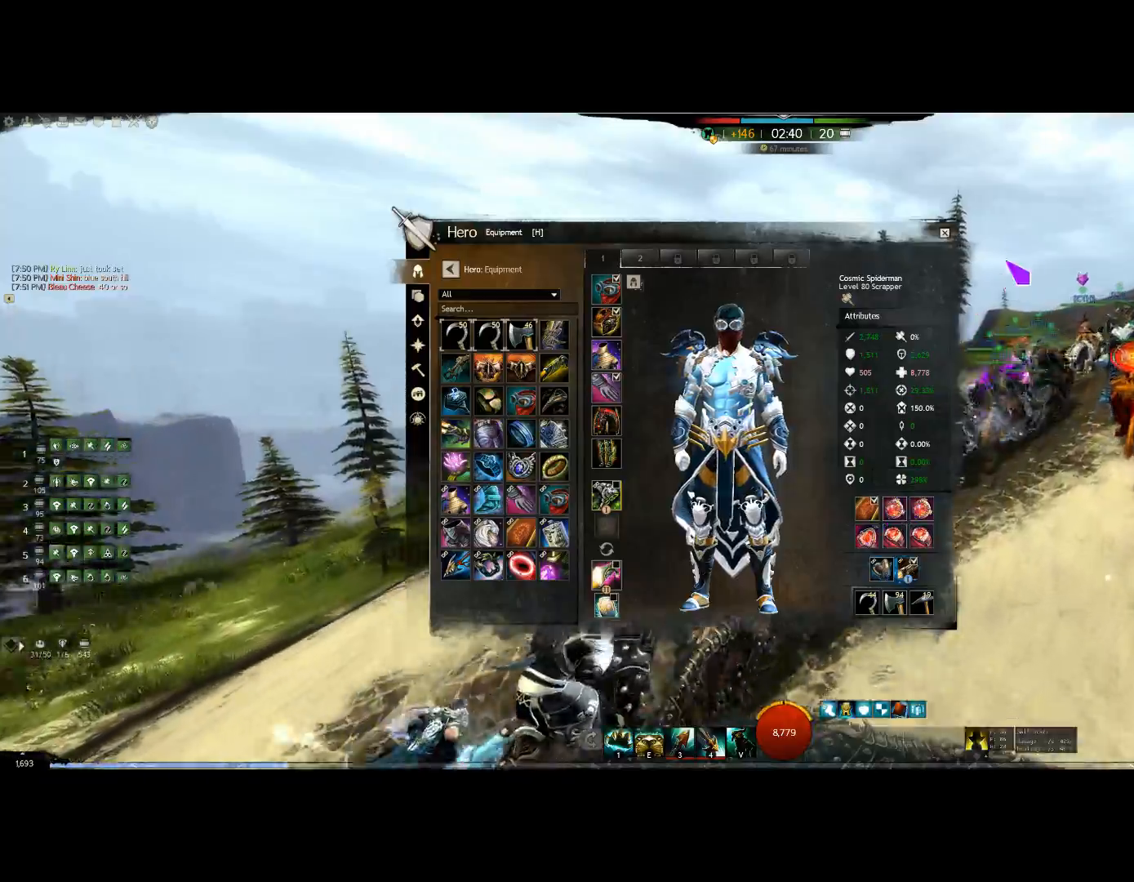
{"keys": ["right", "up"], "events": []}
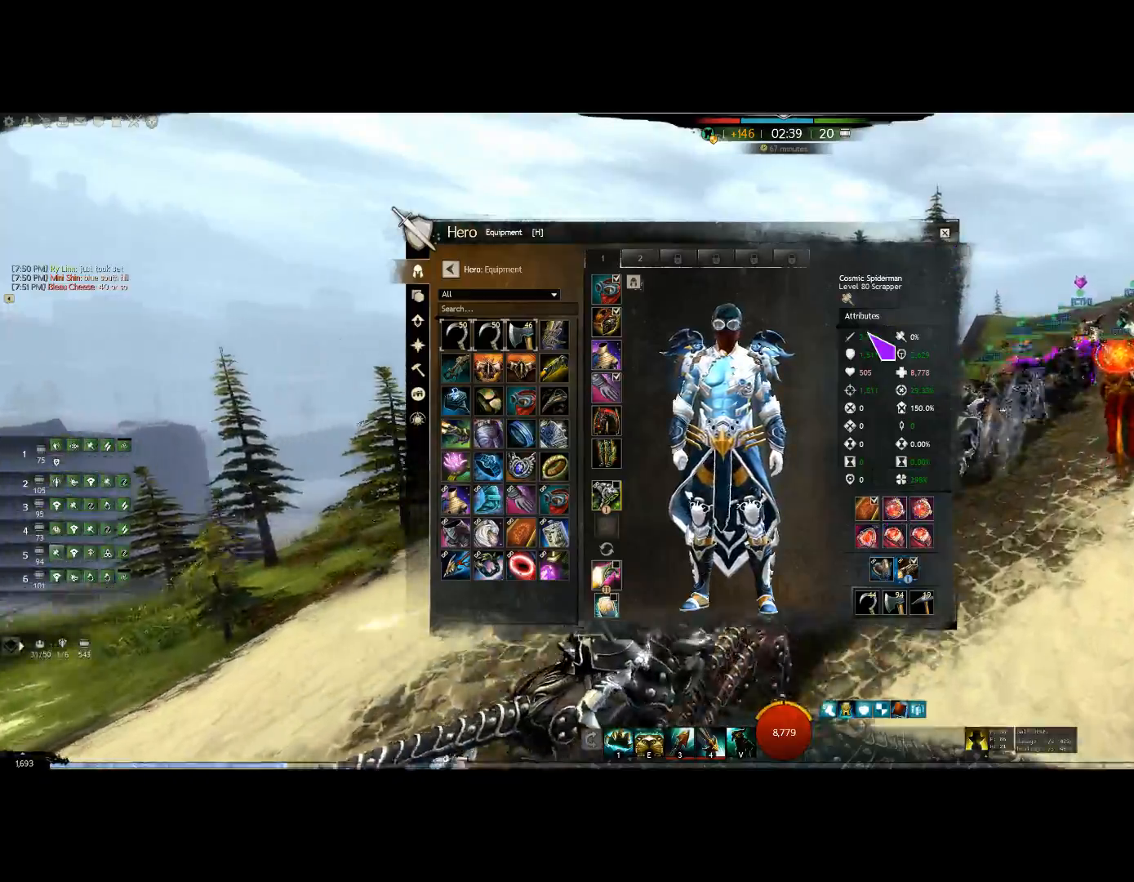
{"keys": ["right", "up"], "events": []}
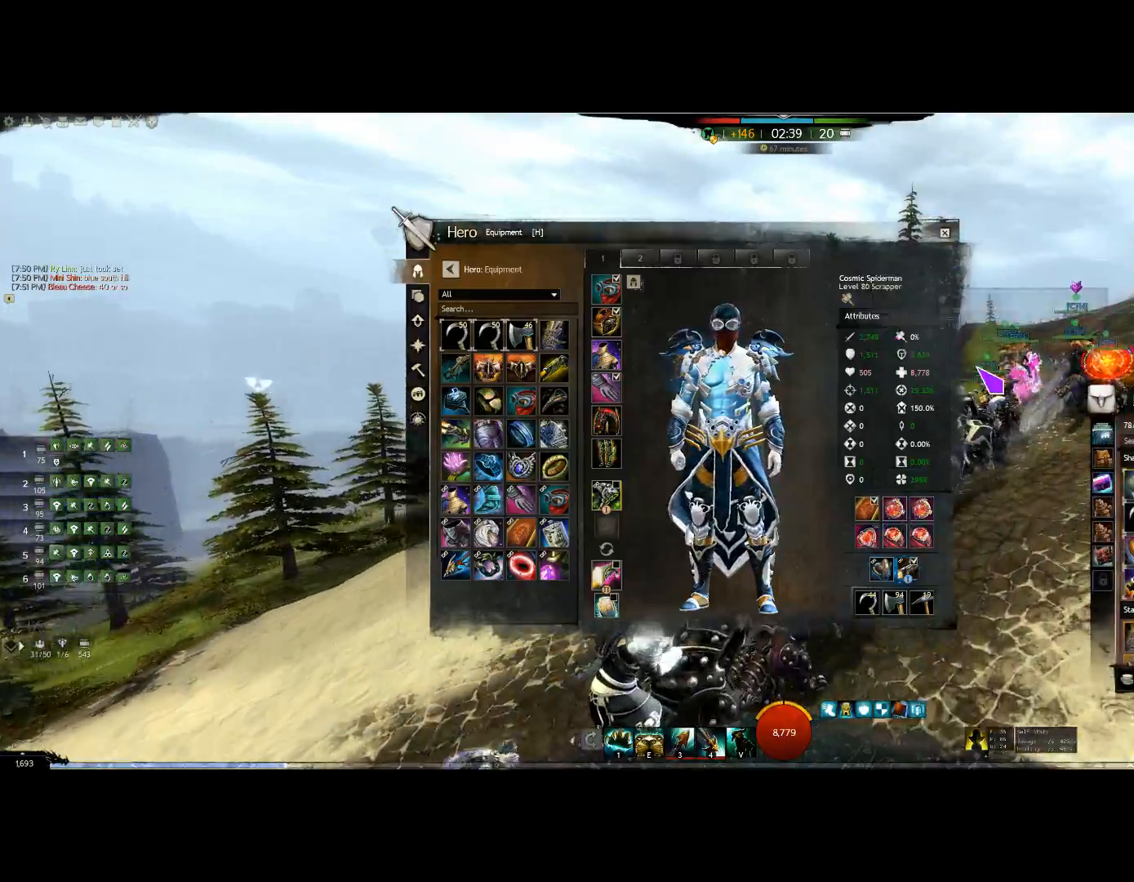
{"keys": ["right", "up"], "events": []}
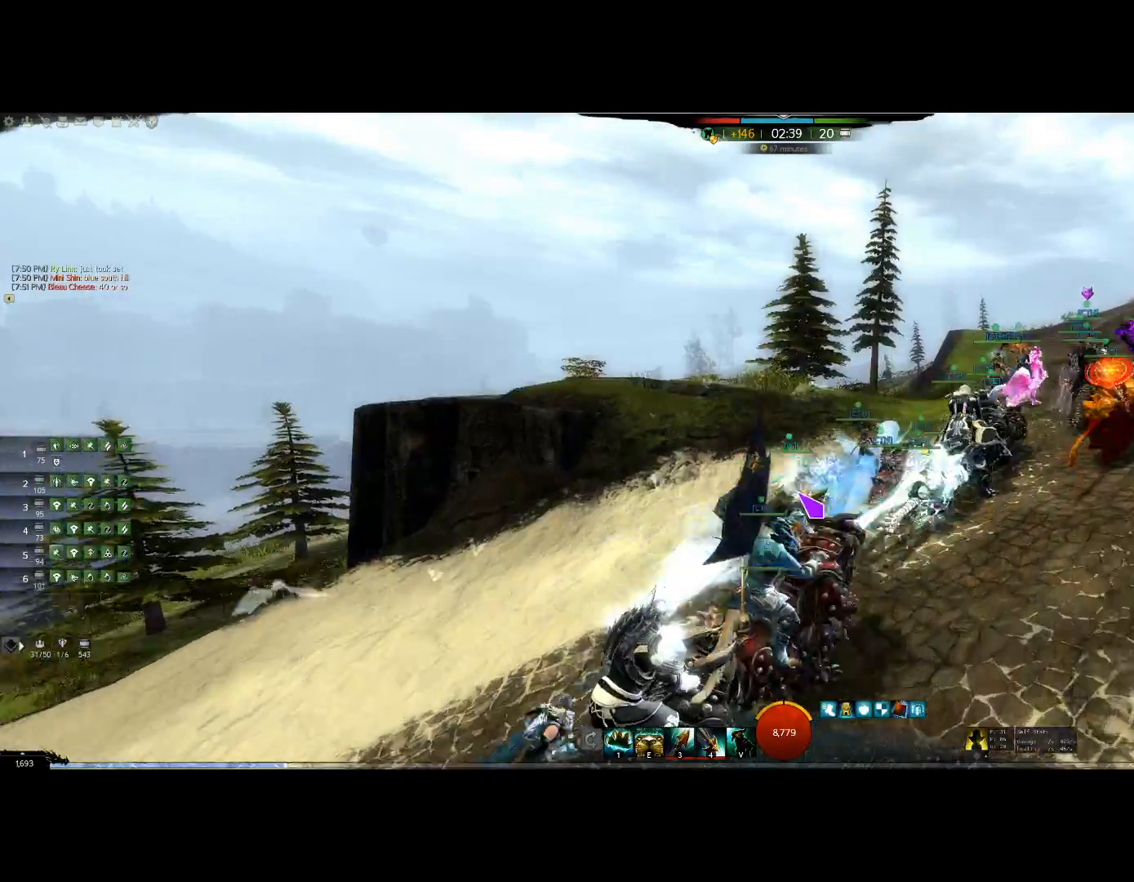
{"keys": ["right", "up"], "events": []}
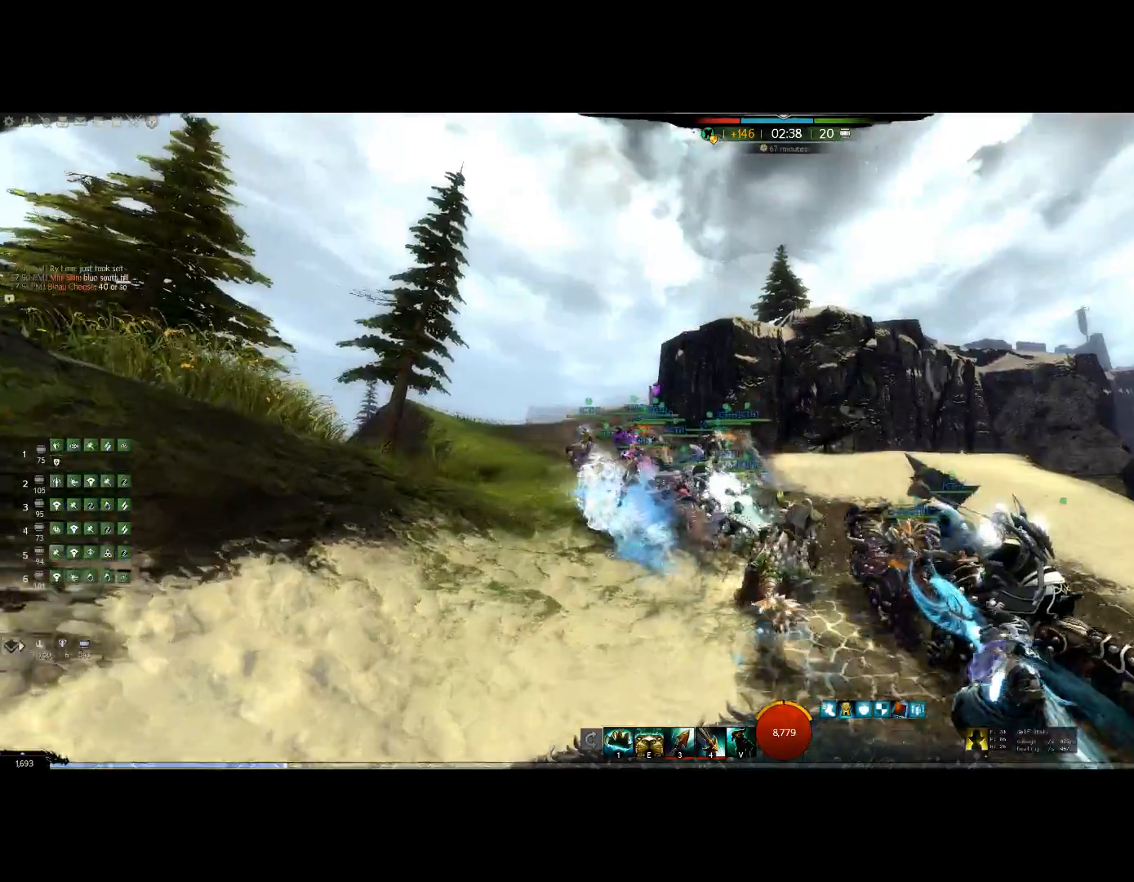
{"keys": ["up"], "events": [[134, "right", "up"]]}
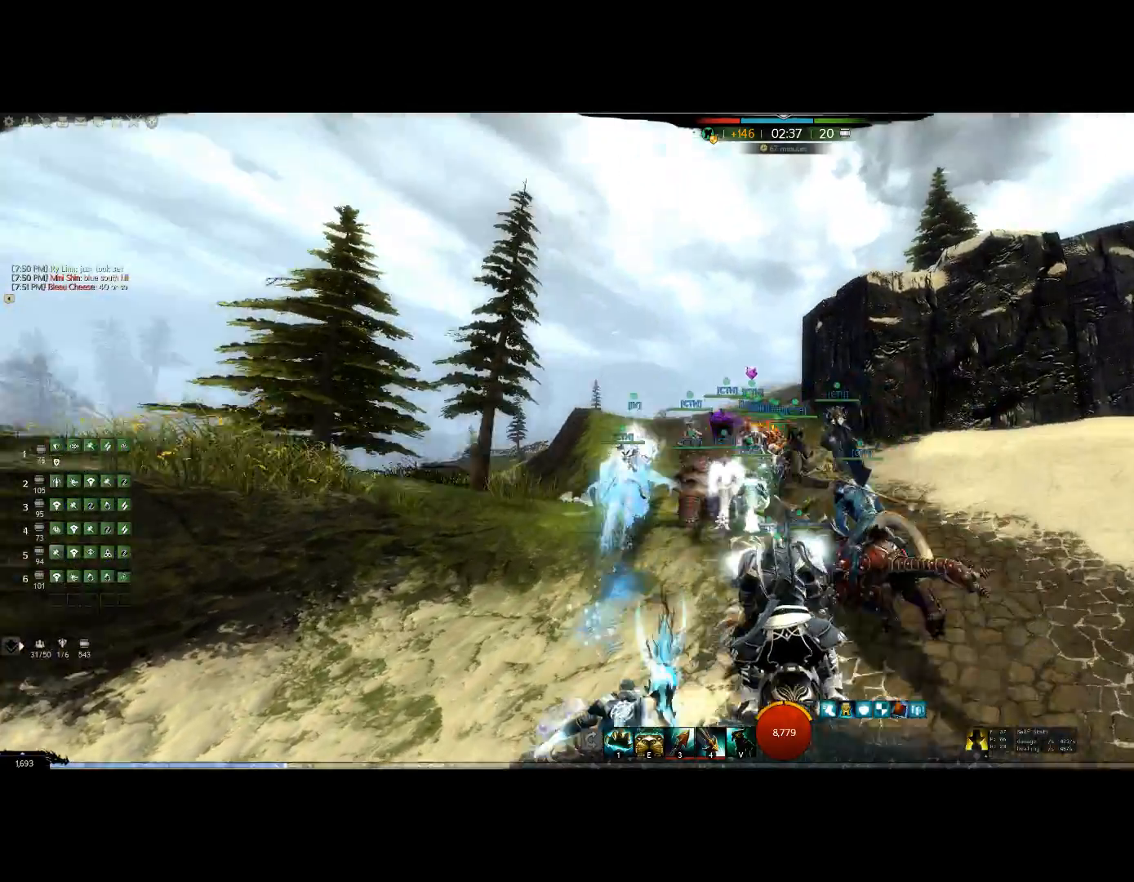
{"keys": ["up"], "events": []}
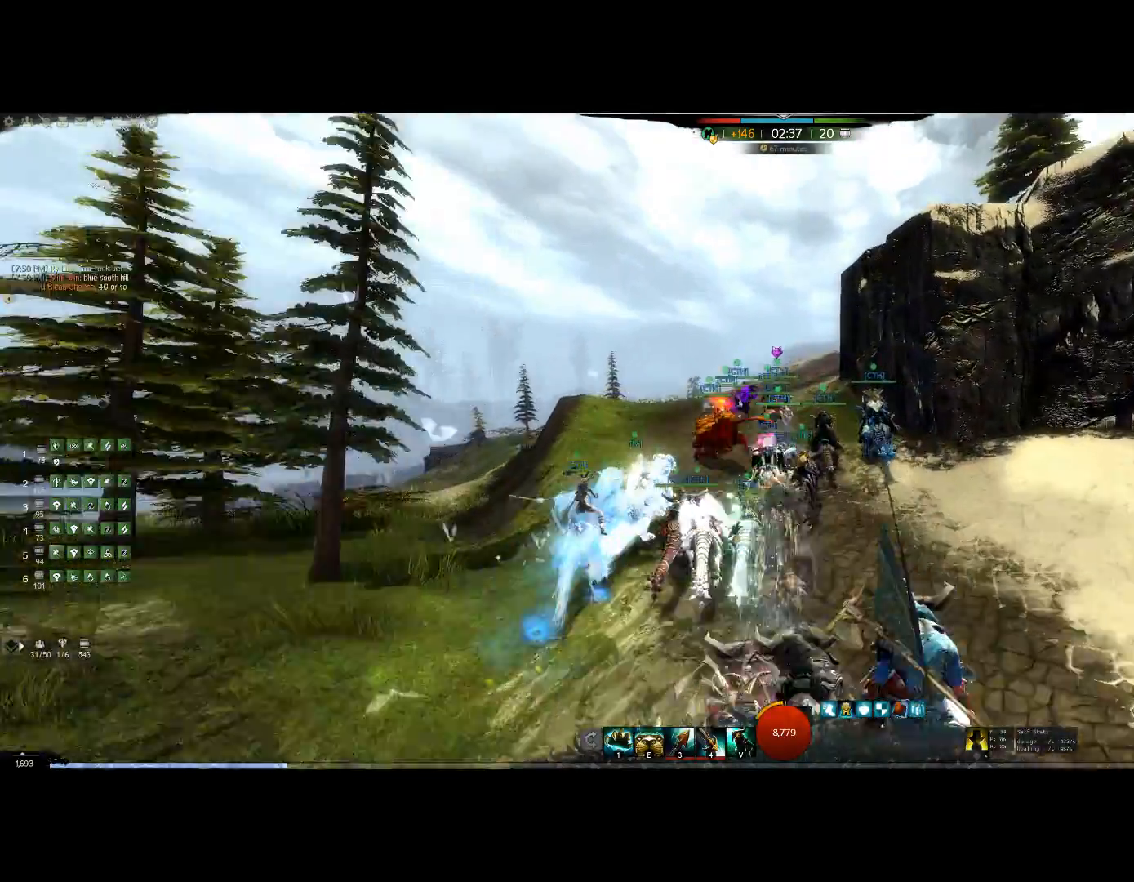
{"keys": ["up"], "events": []}
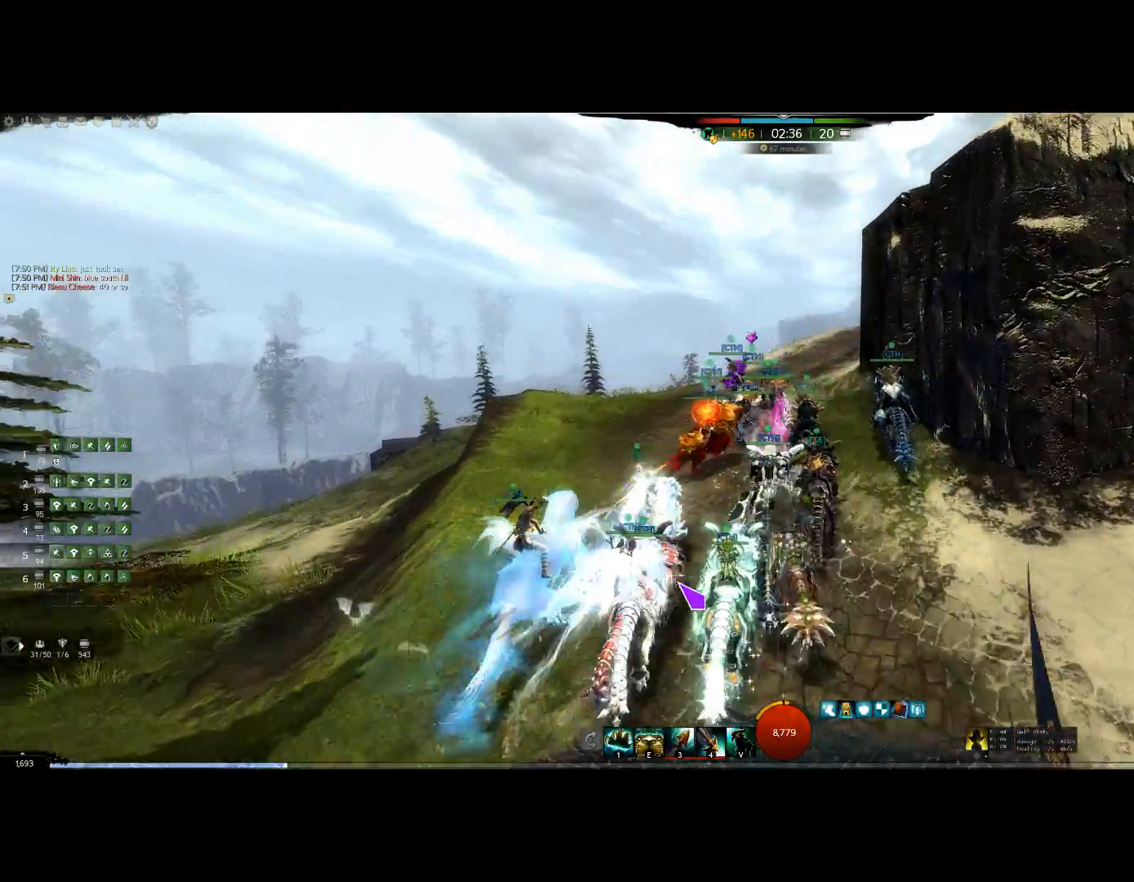
{"keys": ["up"], "events": []}
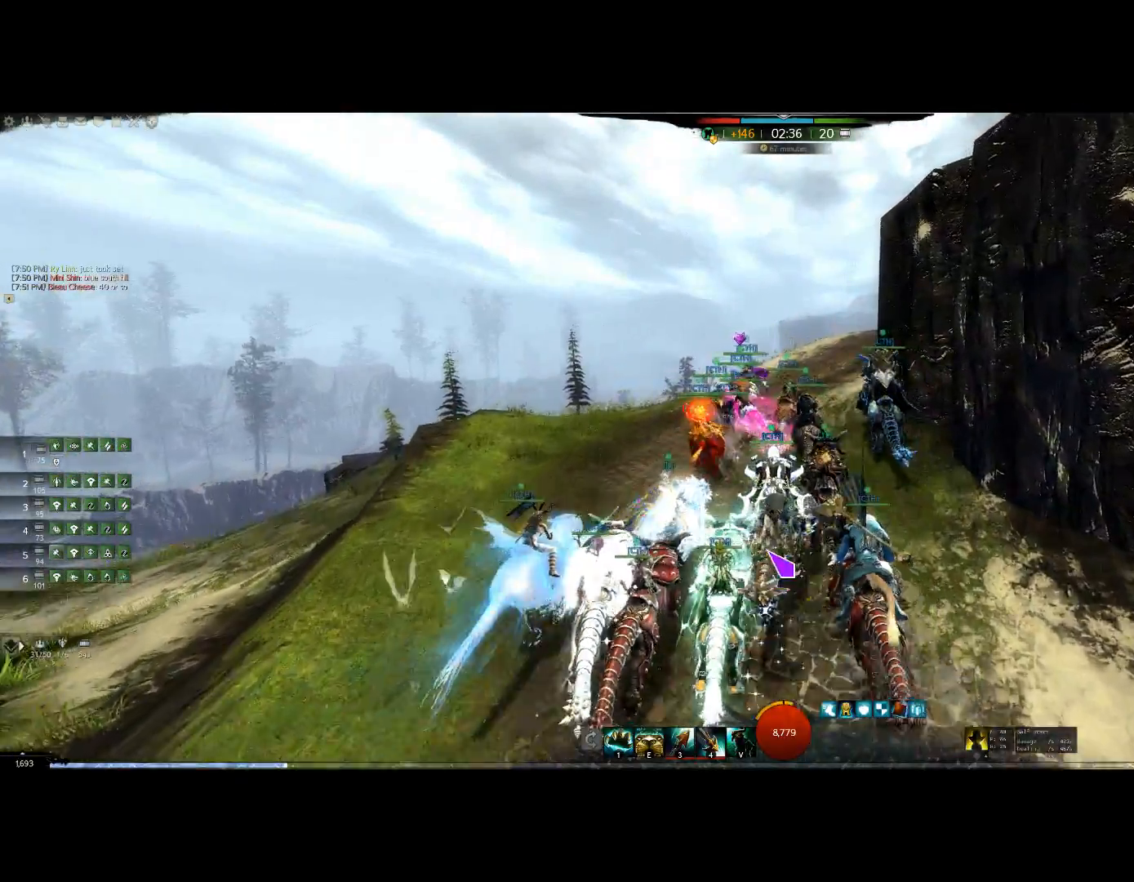
{"keys": ["up"], "events": []}
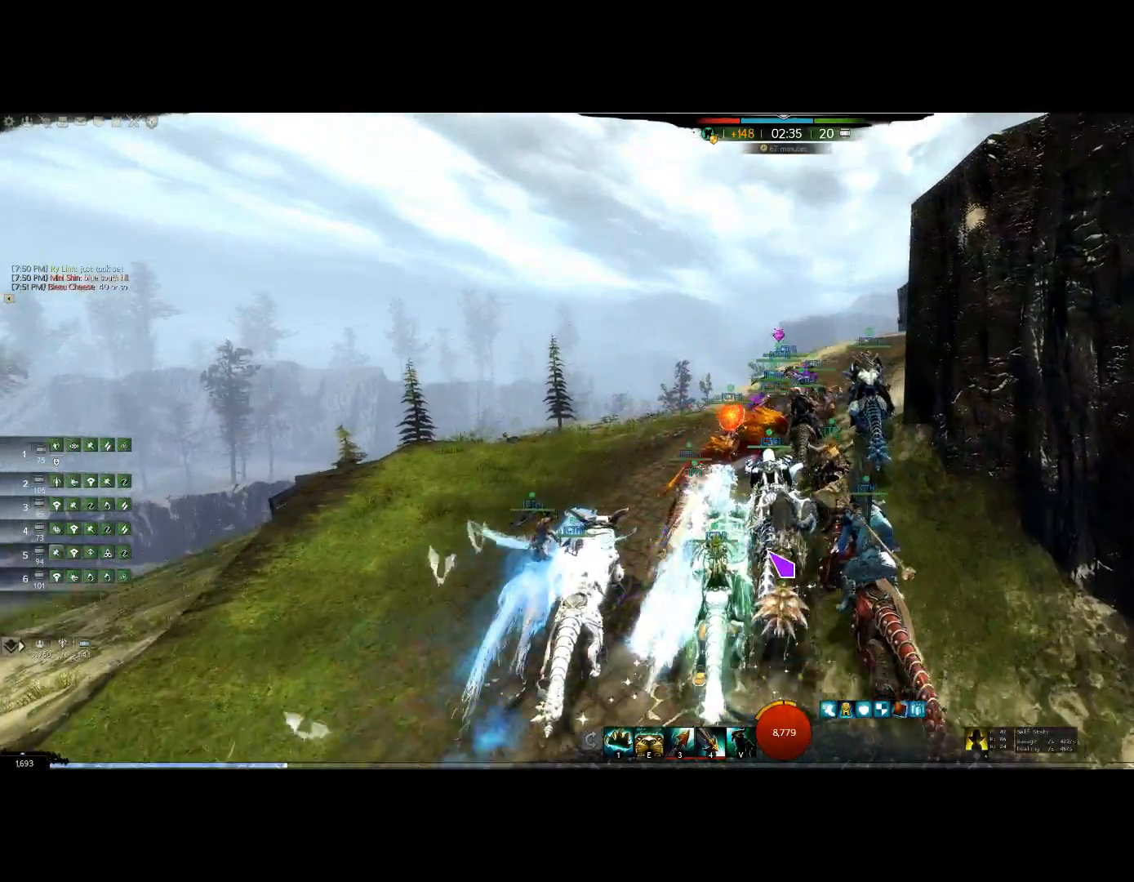
{"keys": ["up"]}
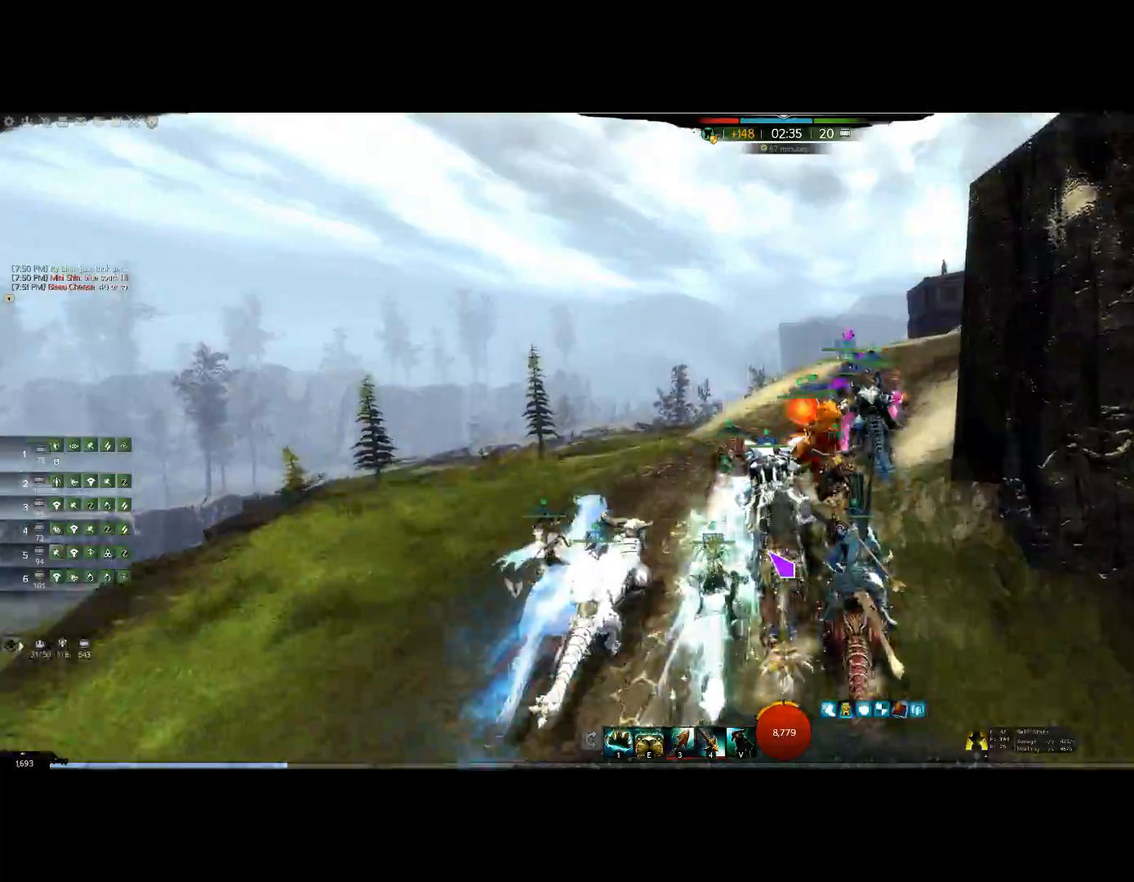
{"keys": ["up"], "events": []}
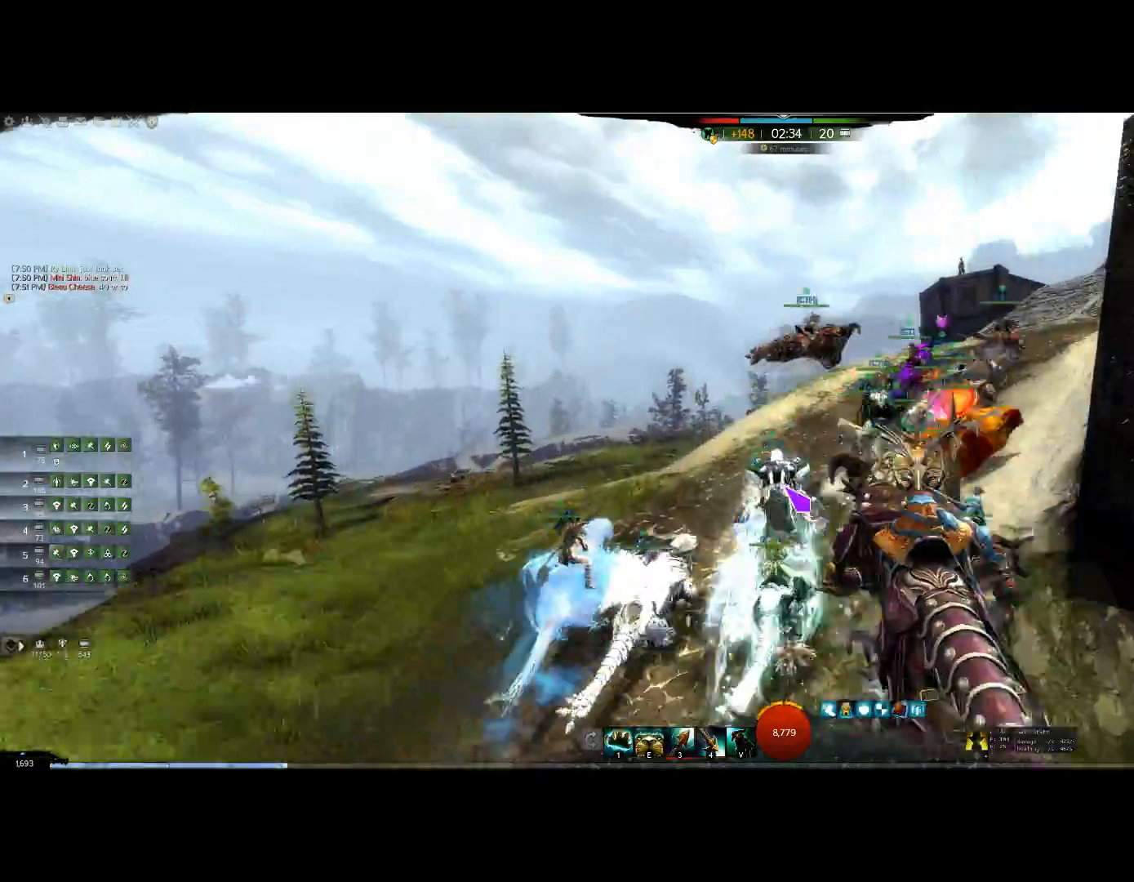
{"keys": ["up"], "events": []}
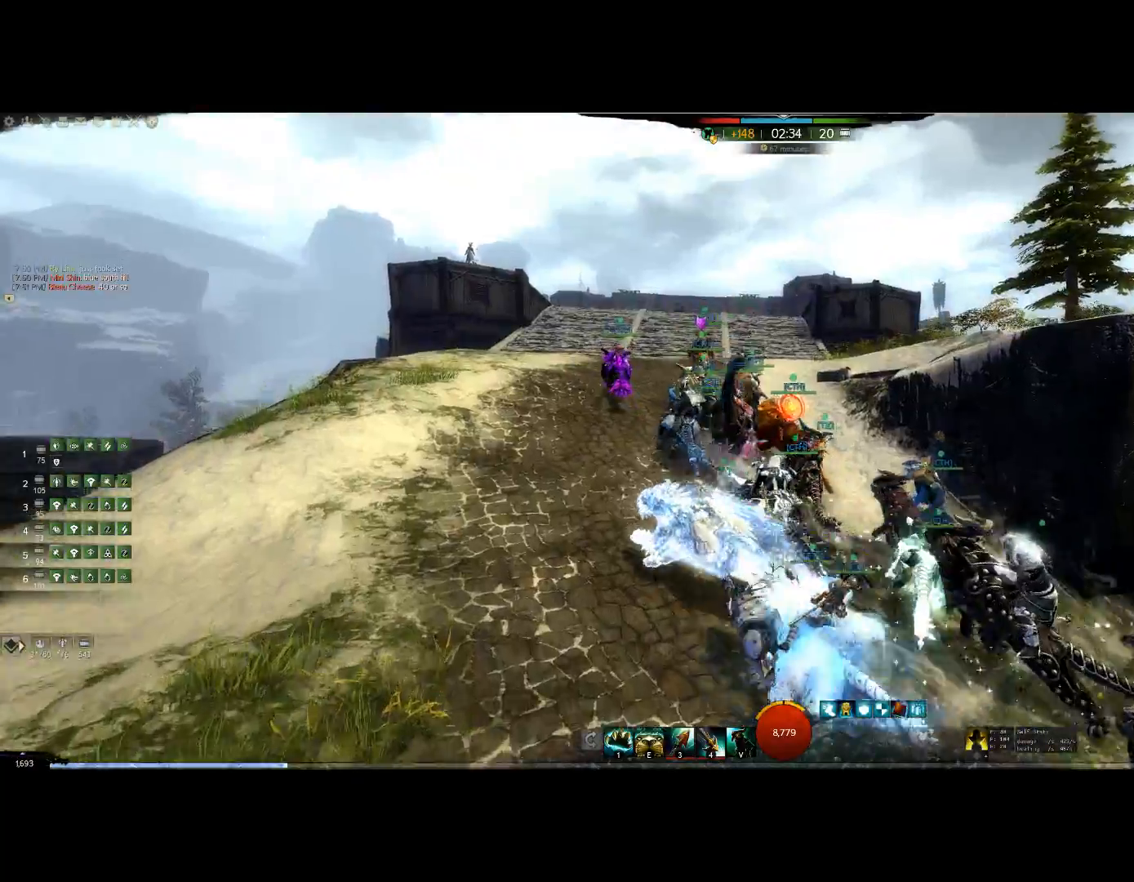
{"keys": ["up"], "events": []}
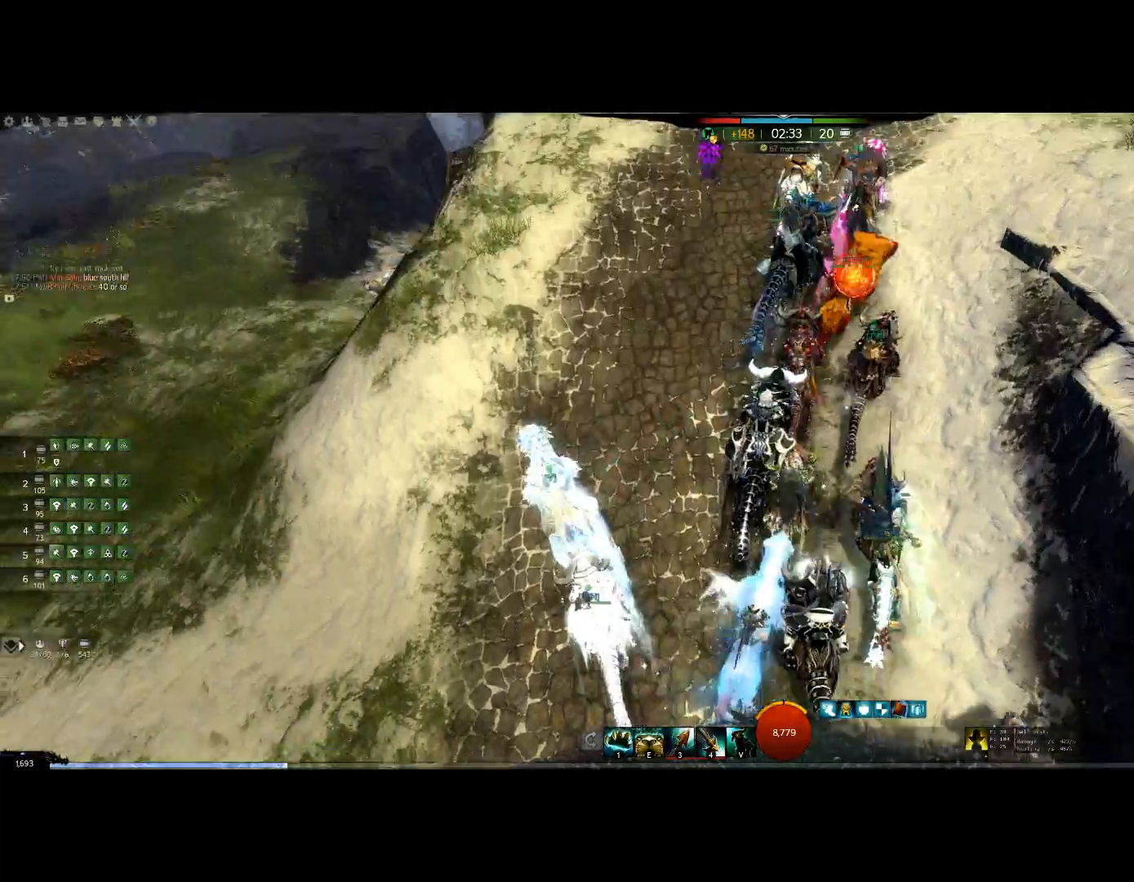
{"keys": ["up"], "events": []}
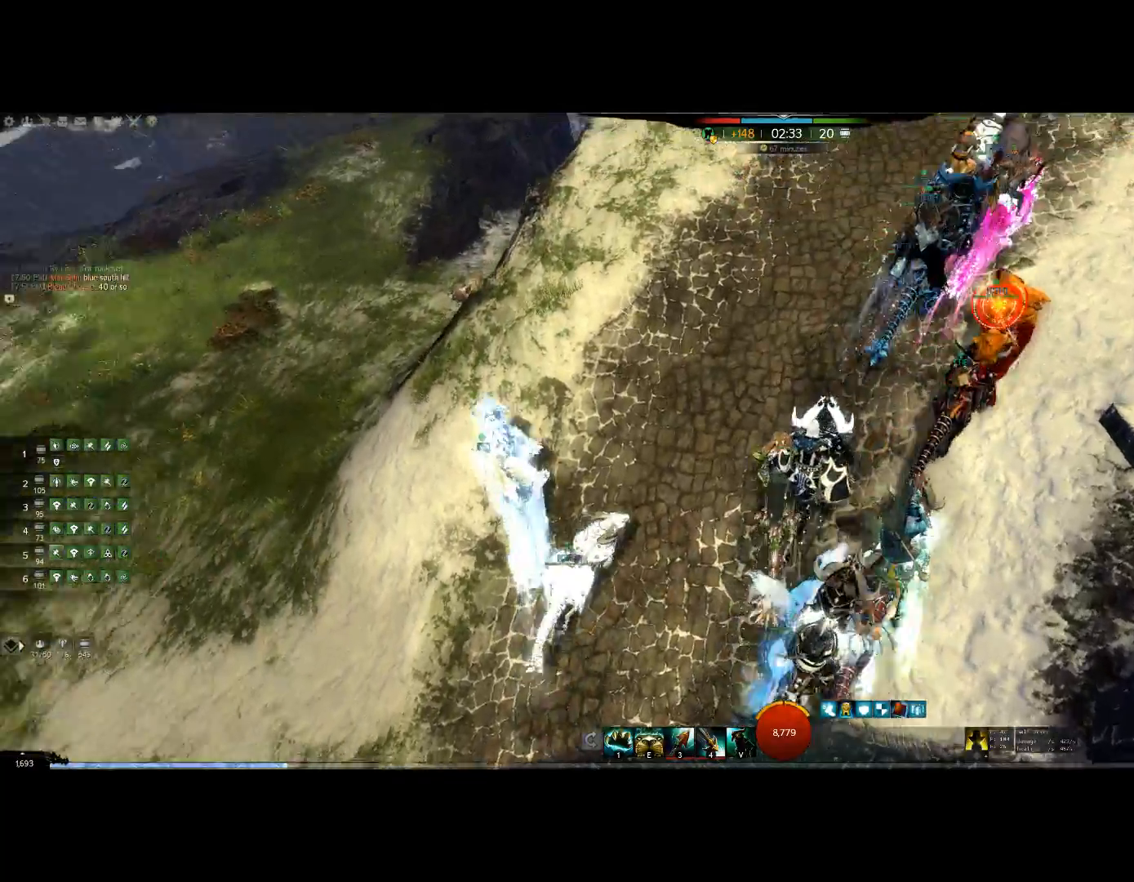
{"keys": ["up"], "events": []}
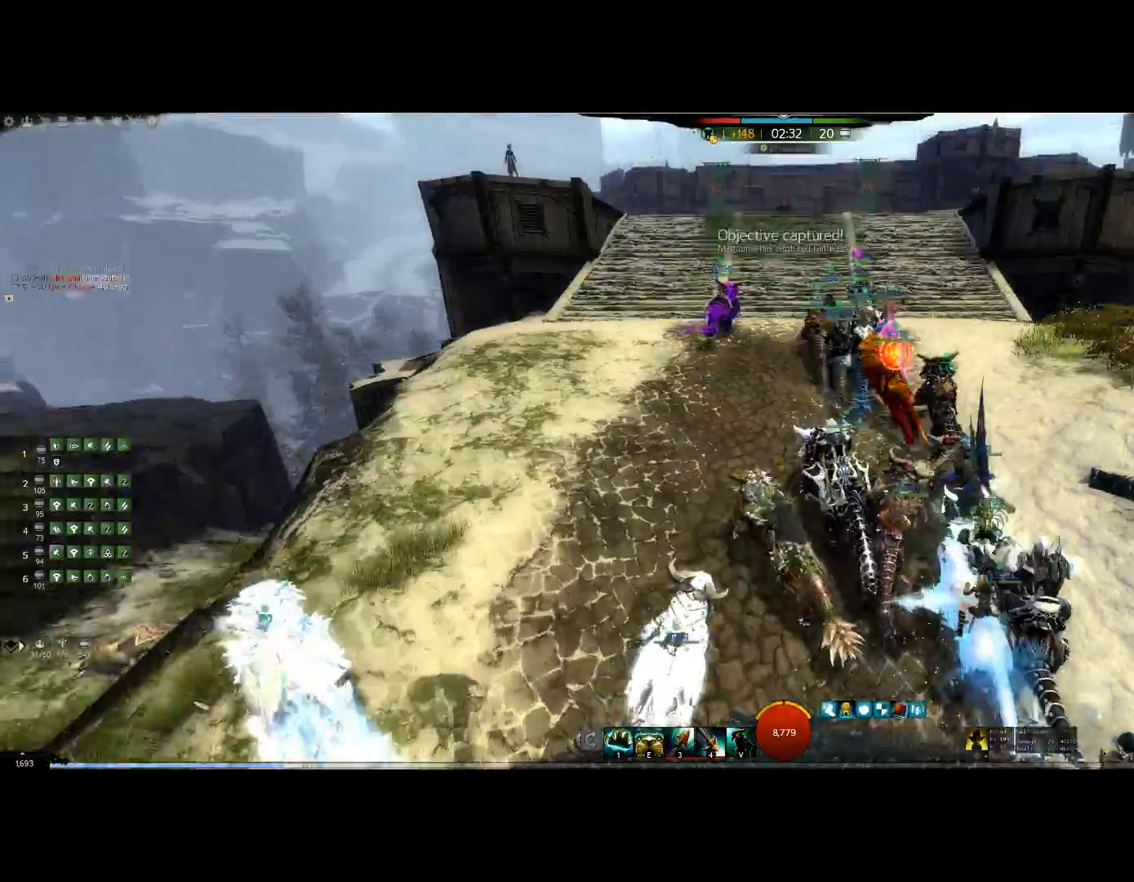
{"keys": ["up"], "events": []}
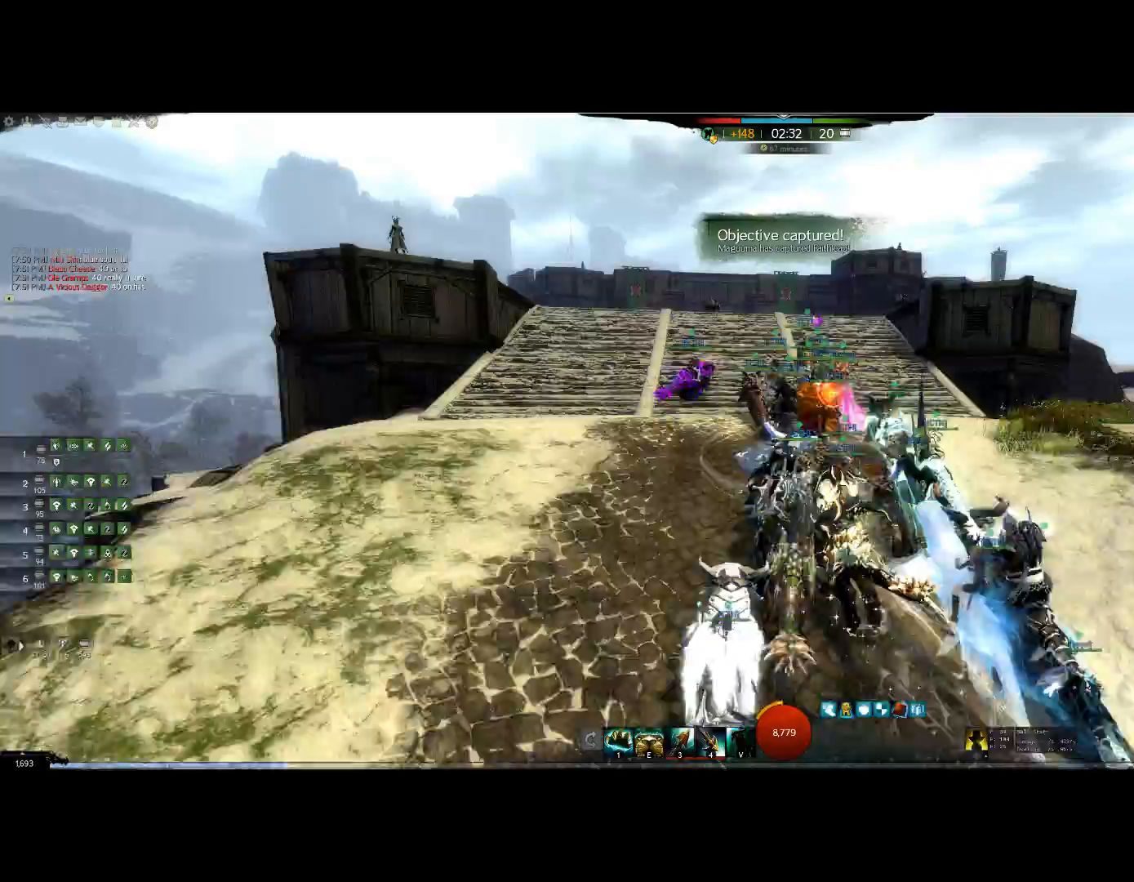
{"keys": ["up"], "events": []}
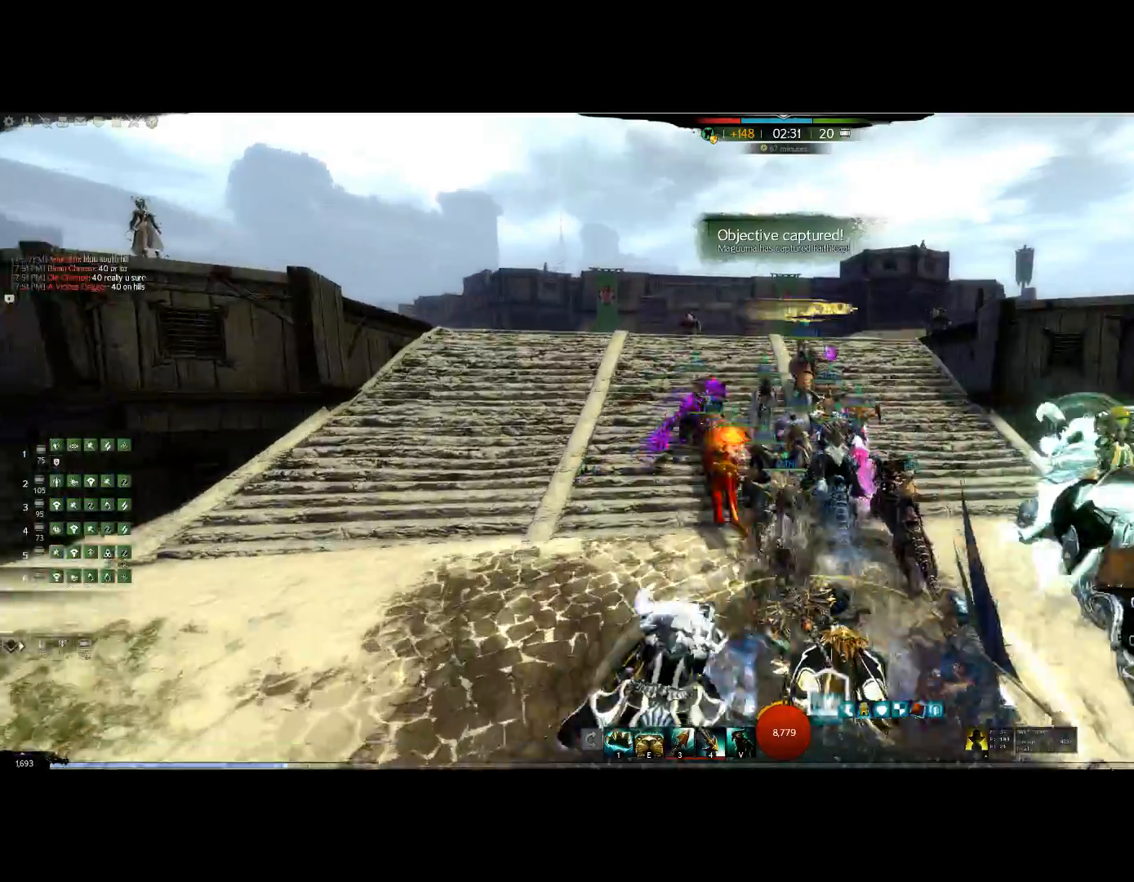
{"keys": ["e", "up"], "events": [[334, "e", "down"]]}
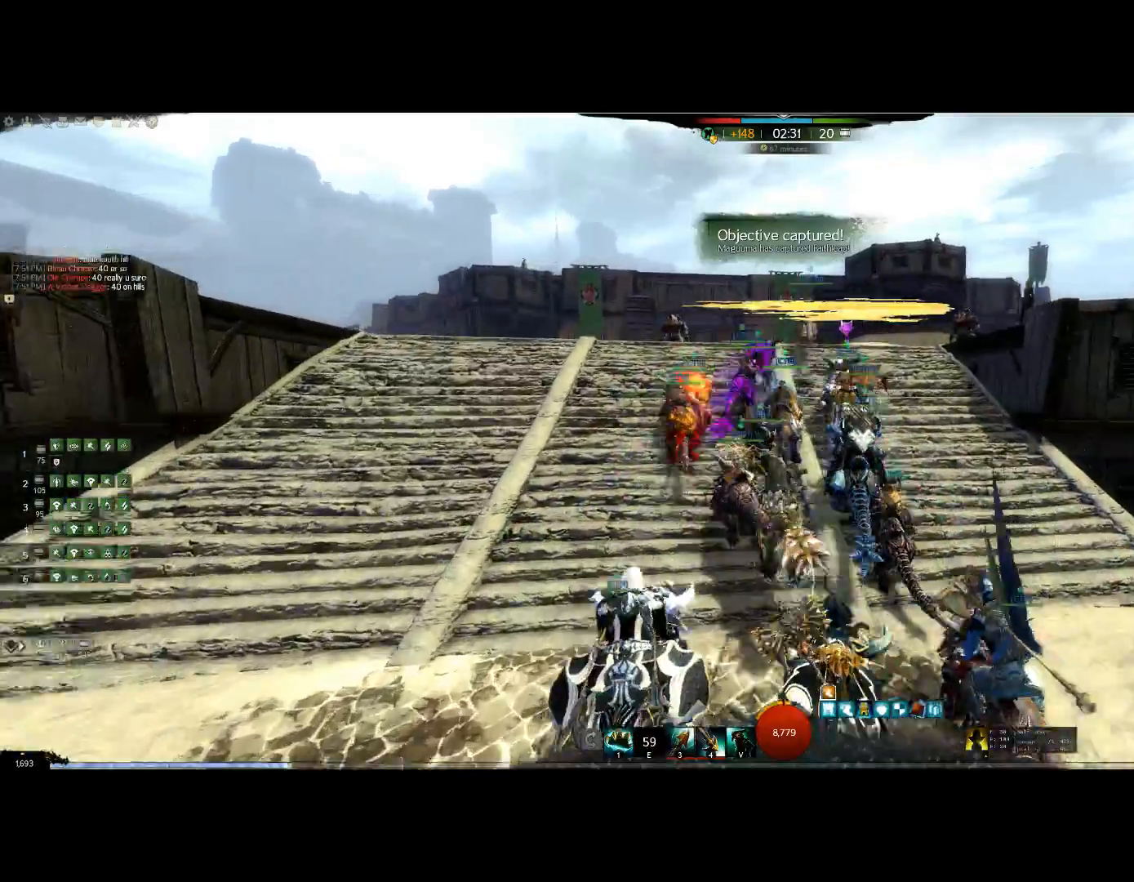
{"keys": ["up"], "events": [[67, "e", "up"]]}
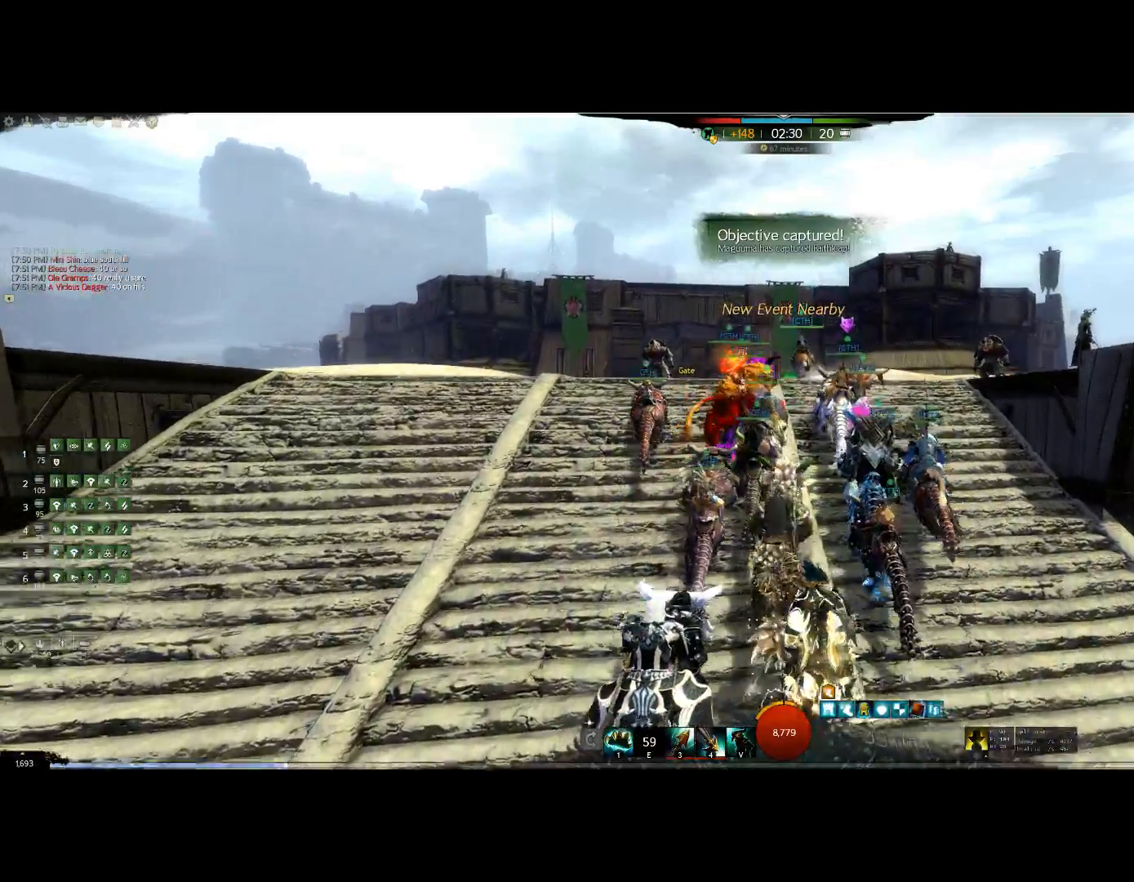
{"keys": ["up"]}
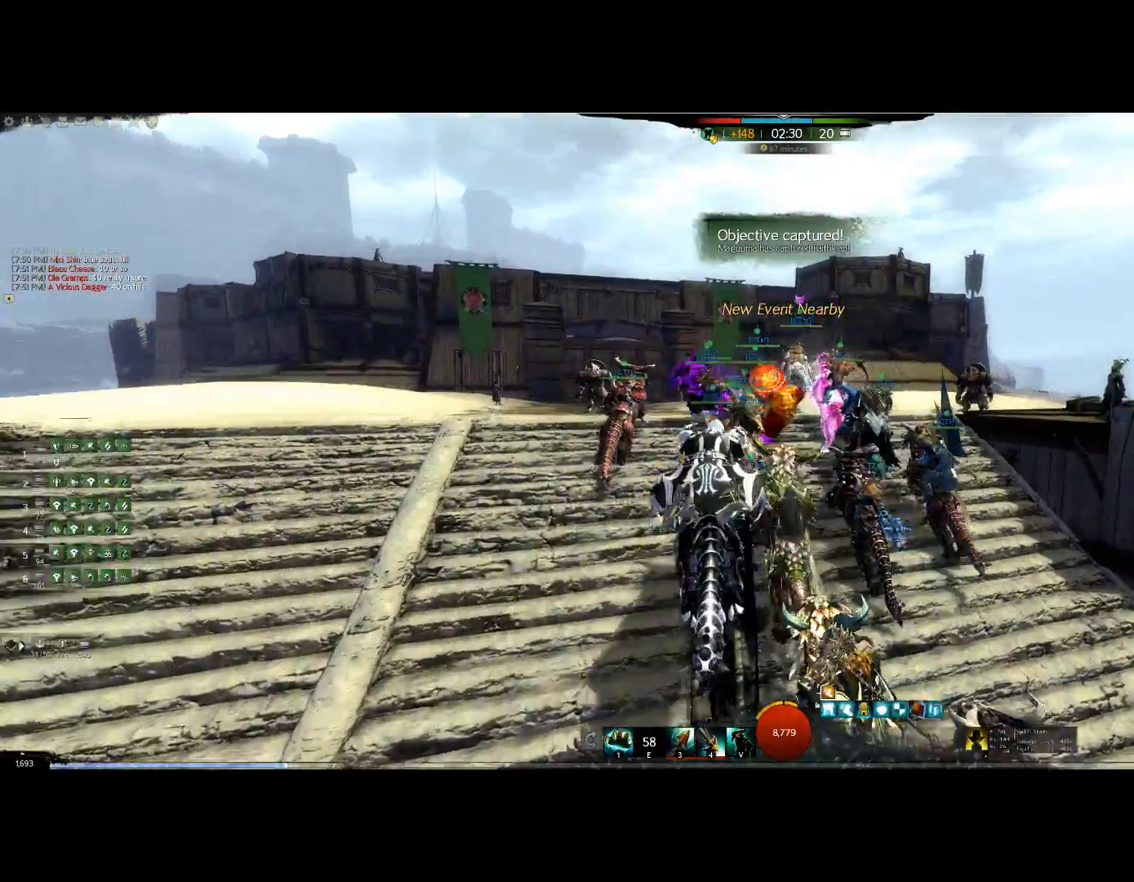
{"keys": ["up"], "events": []}